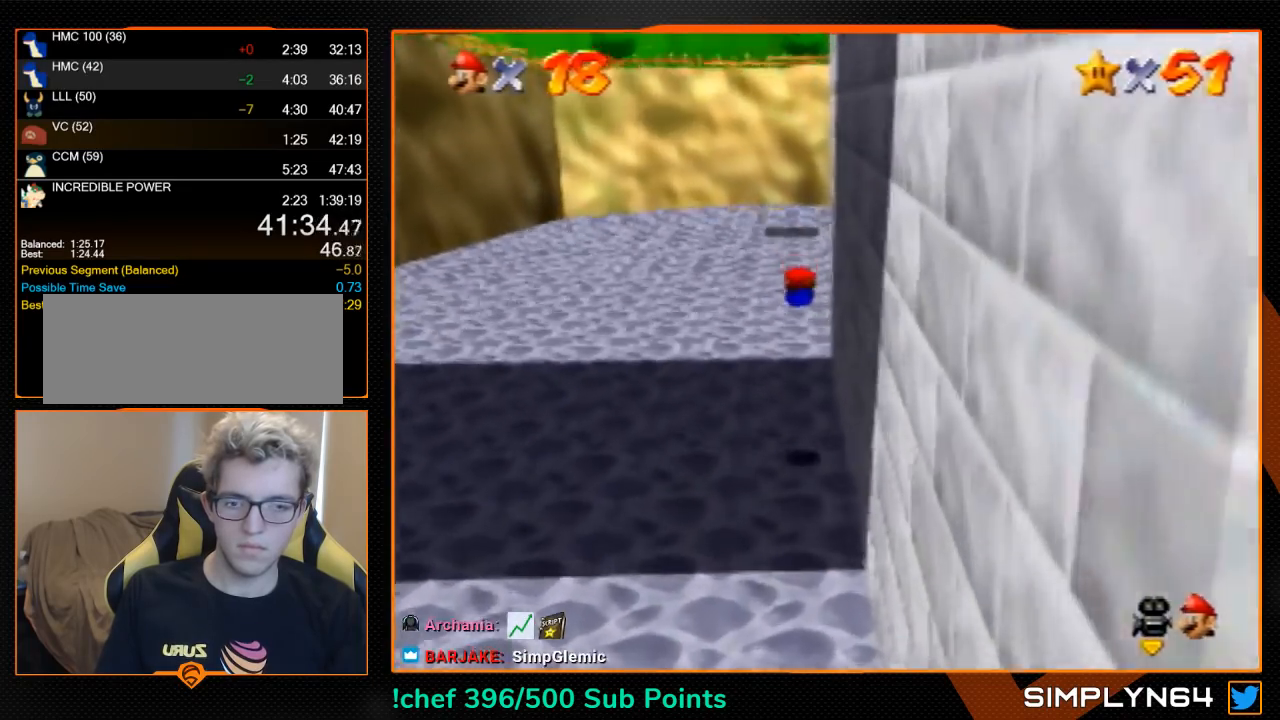
Gameplay with a controller (Nintendo layout); each line is a JSON object with the inputs held at the frame after it. "events" lists button and stick changes between this image and that frame as [ms after this image, input, new state], when the widget could be followed in between. Not read: L3 R3.
{"buttons": [], "left_stick": "up", "events": [[300, "A", "down"], [333, "B", "down"], [367, "A", "up"], [367, "B", "up"]]}
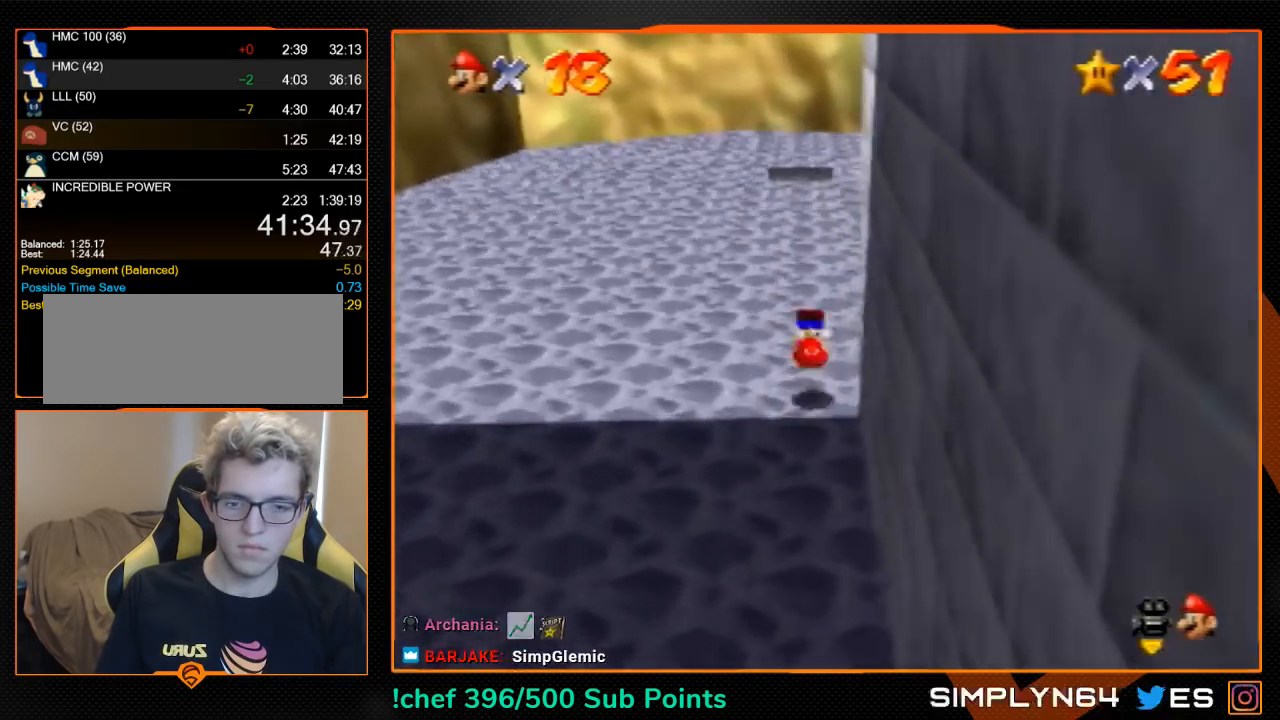
{"buttons": ["A", "B"], "left_stick": "up", "events": [[500, "A", "down"], [500, "B", "down"]]}
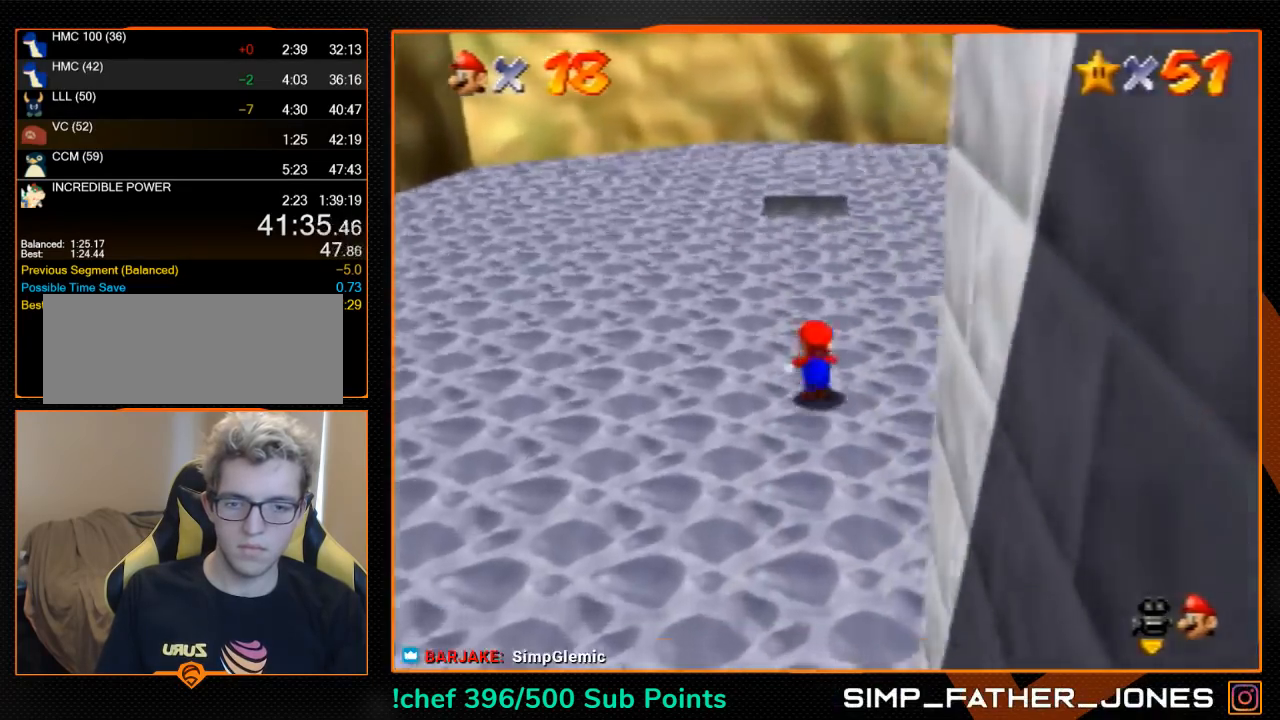
{"buttons": [], "left_stick": "up", "events": [[100, "A", "up"], [100, "B", "up"]]}
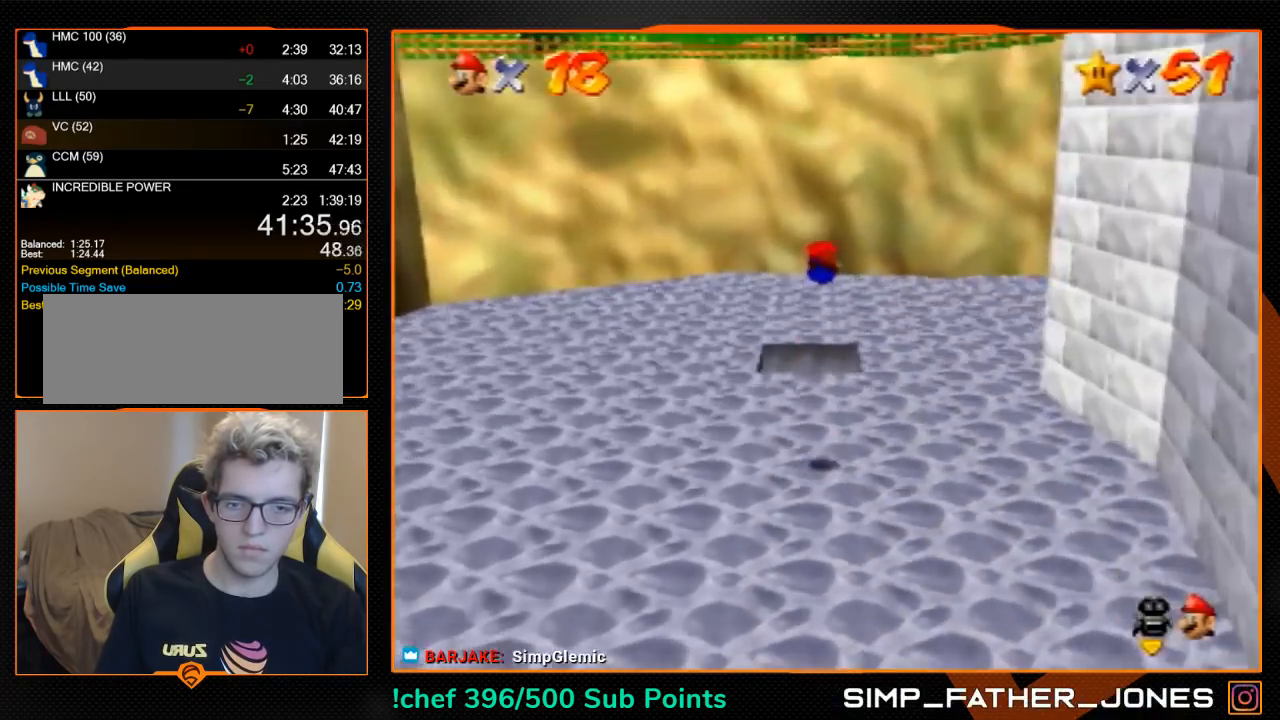
{"buttons": [], "left_stick": "center", "events": [[500, "left_stick", "center"]]}
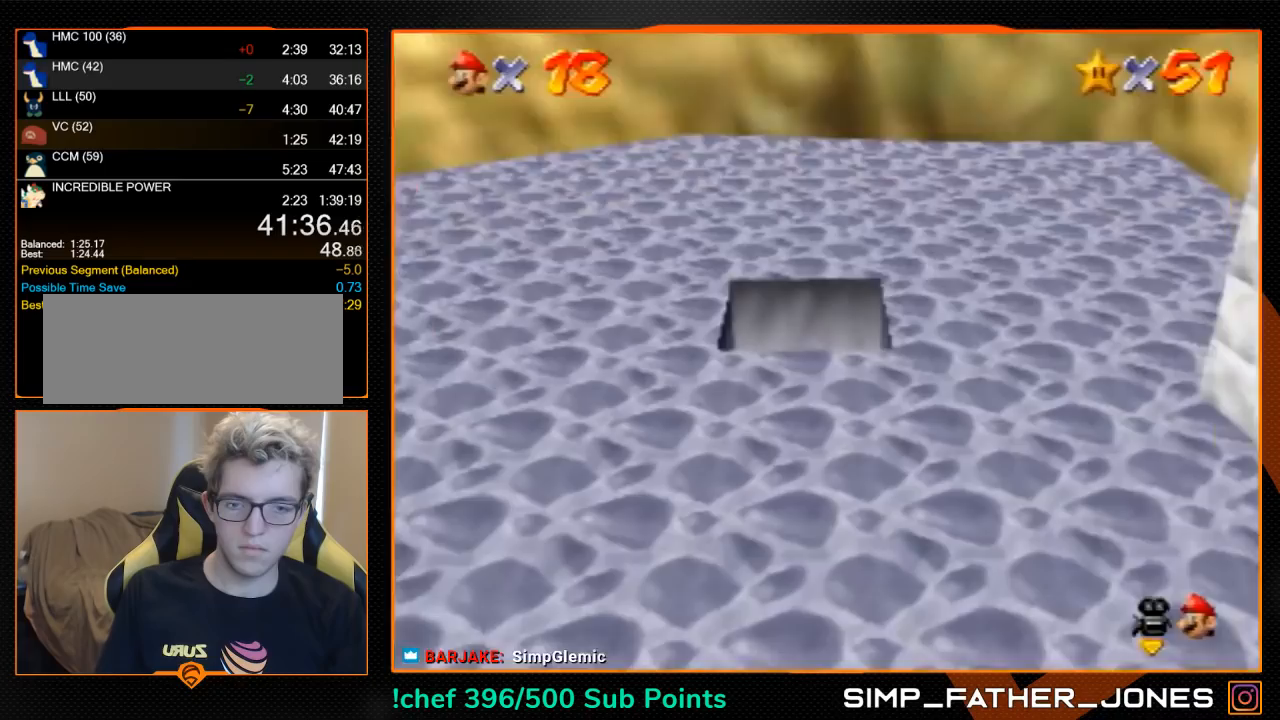
{"buttons": [], "left_stick": "center", "events": []}
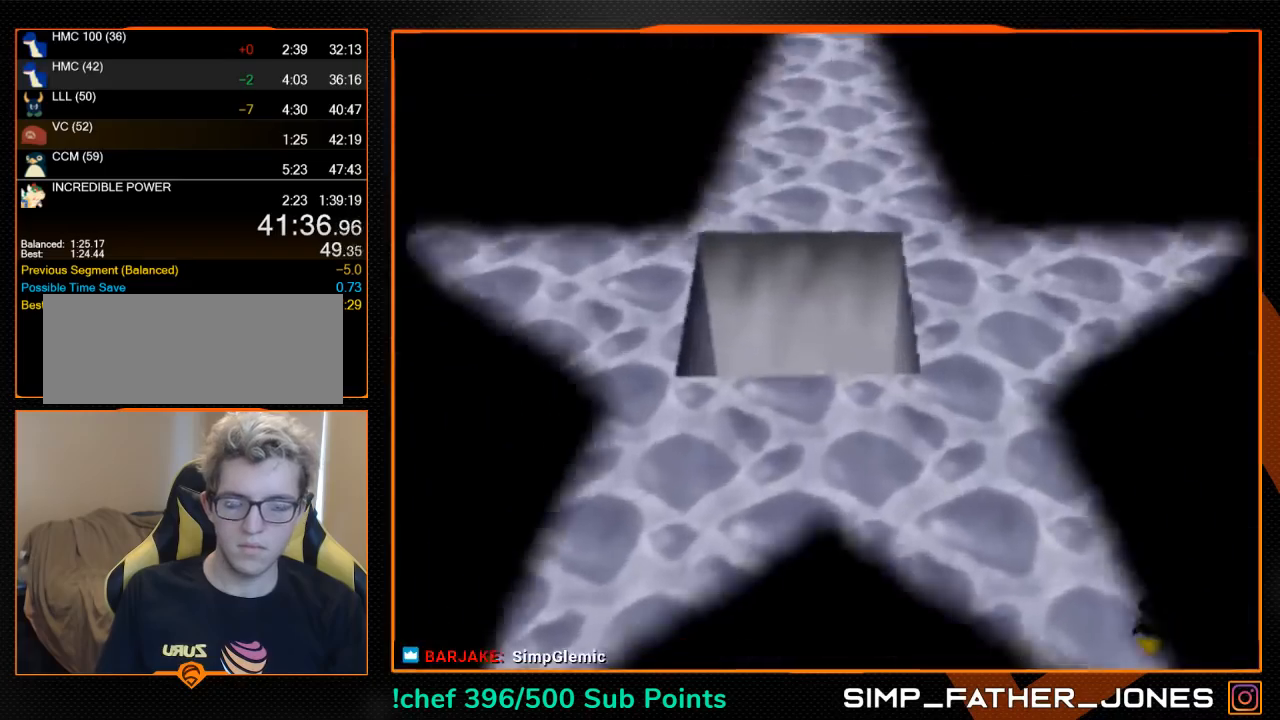
{"buttons": [], "left_stick": "center", "events": []}
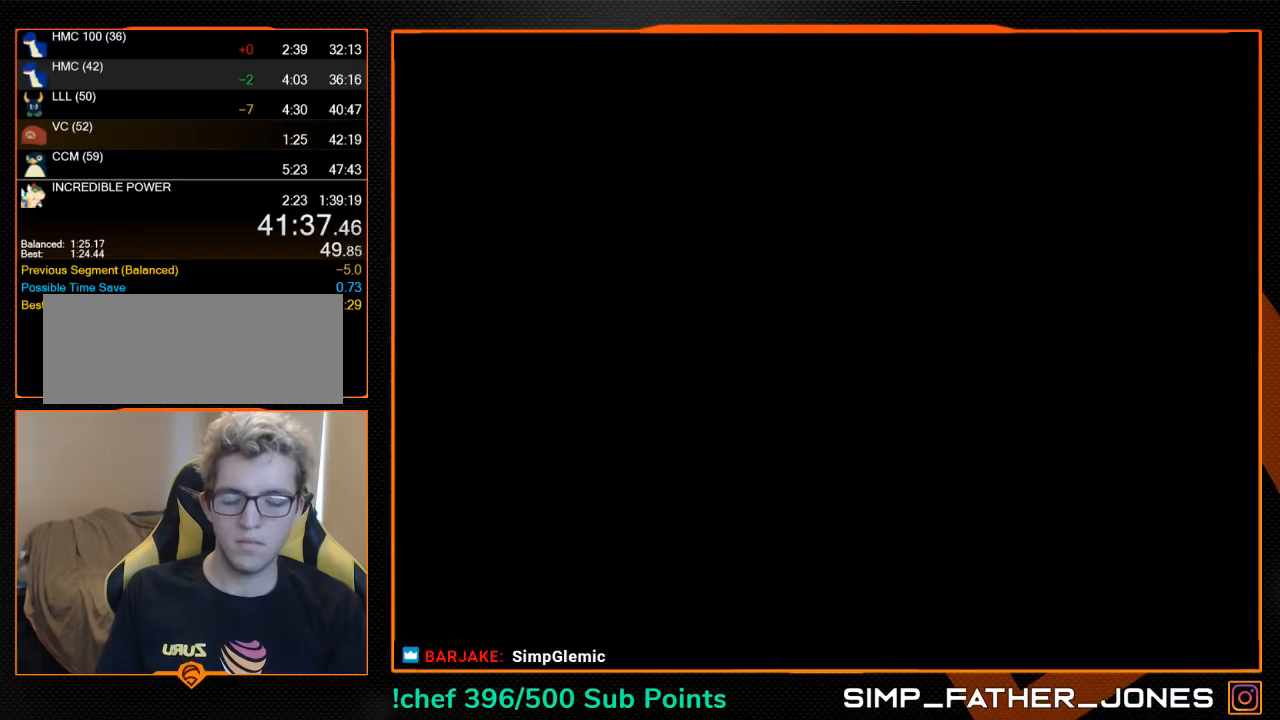
{"buttons": [], "left_stick": "center", "events": [[233, "C_DOWN", "down"], [267, "C_LEFT", "down"], [300, "C_DOWN", "up"], [300, "C_LEFT", "up"], [333, "C_LEFT", "down"], [367, "C_DOWN", "down"], [467, "C_DOWN", "up"], [467, "C_LEFT", "up"]]}
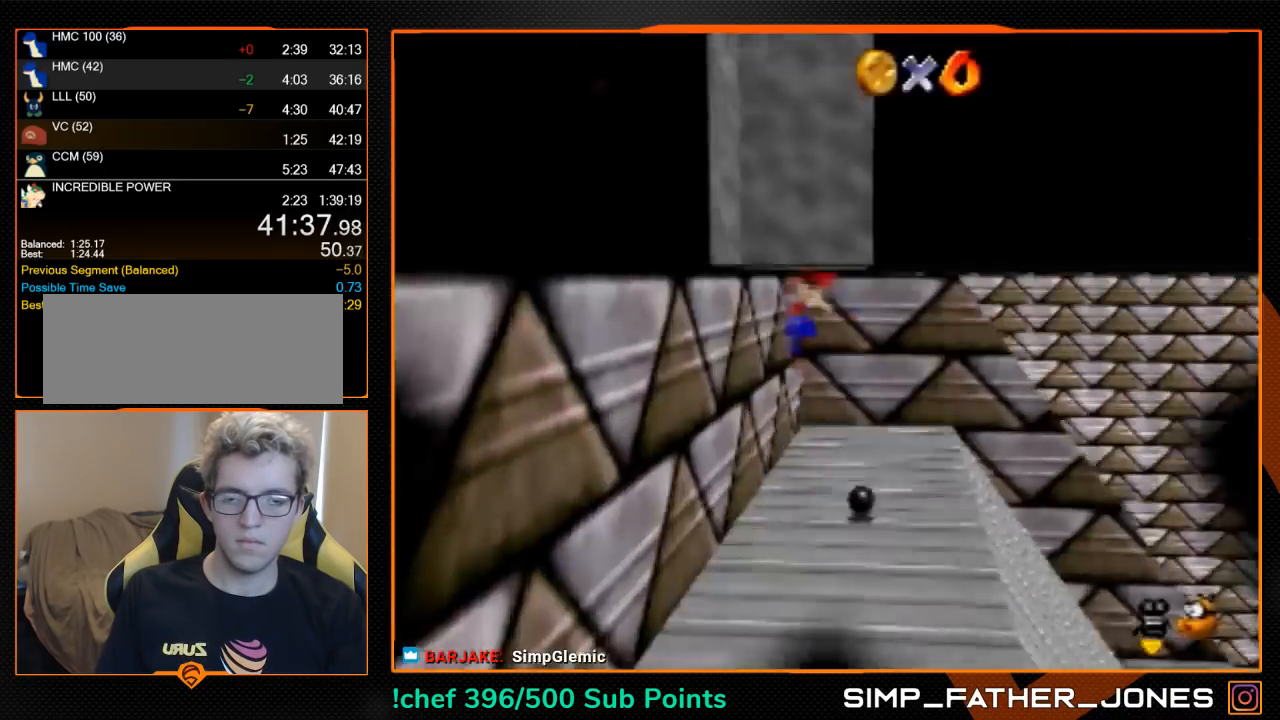
{"buttons": [], "left_stick": "right", "events": [[100, "left_stick", "right"]]}
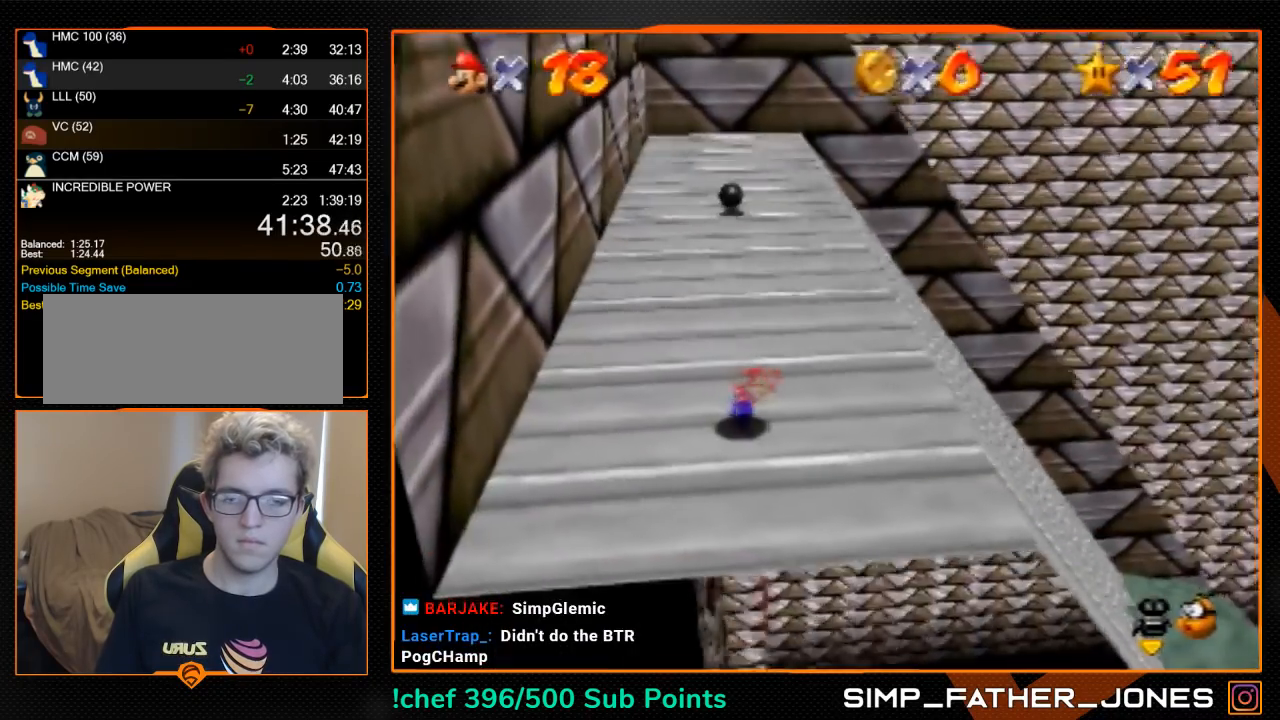
{"buttons": [], "left_stick": "right", "events": []}
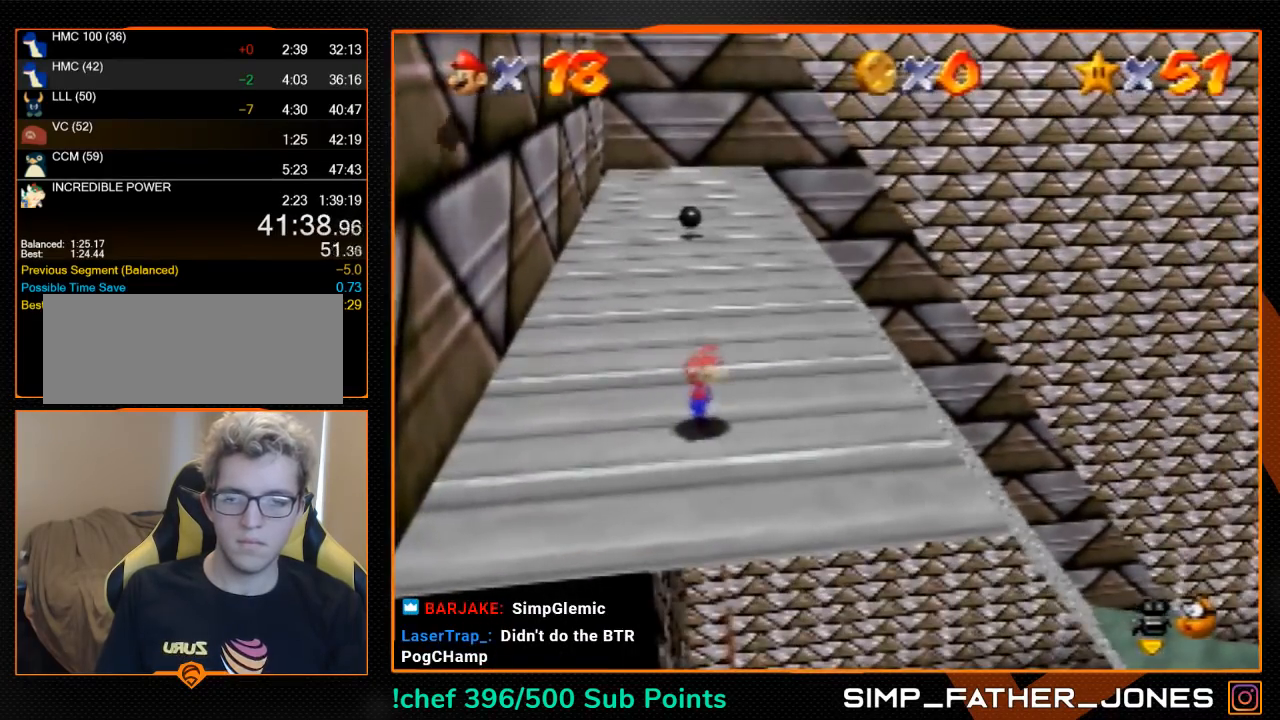
{"buttons": [], "left_stick": "right", "events": [[300, "A", "down"], [333, "B", "down"], [400, "A", "up"], [400, "B", "up"]]}
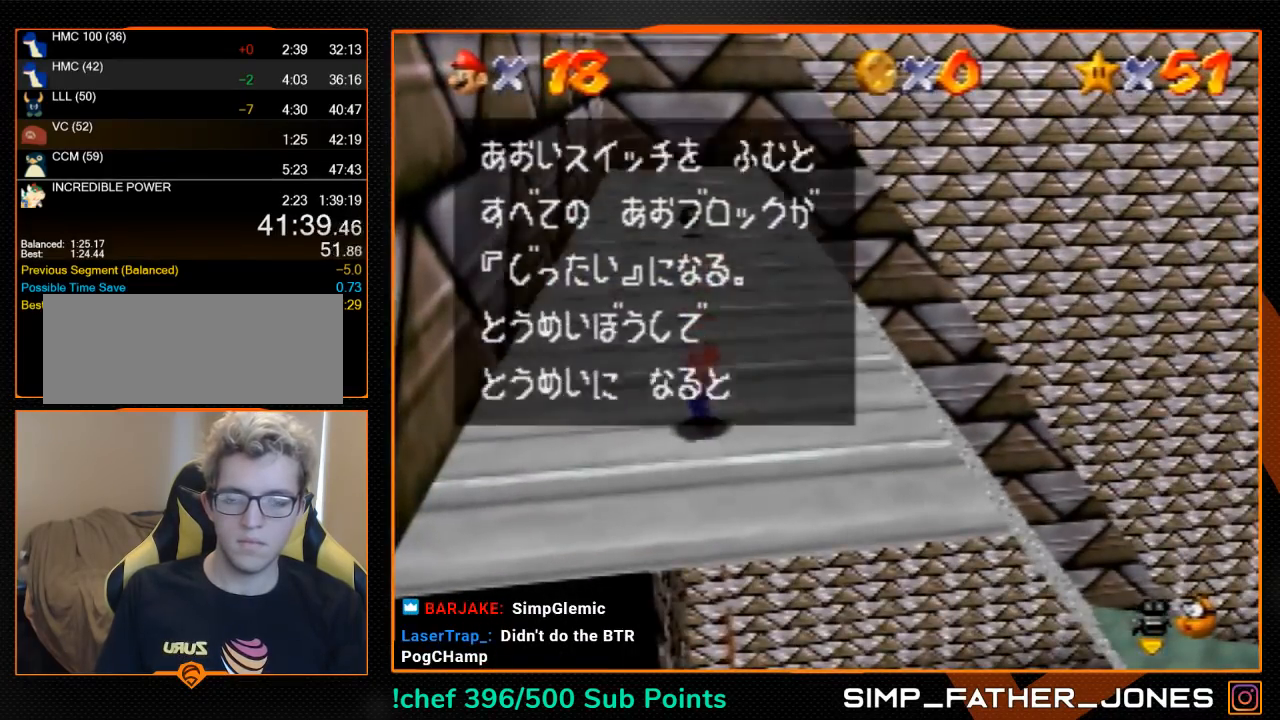
{"buttons": ["A"], "left_stick": "right", "events": [[200, "A", "down"], [267, "B", "down"], [333, "B", "up"]]}
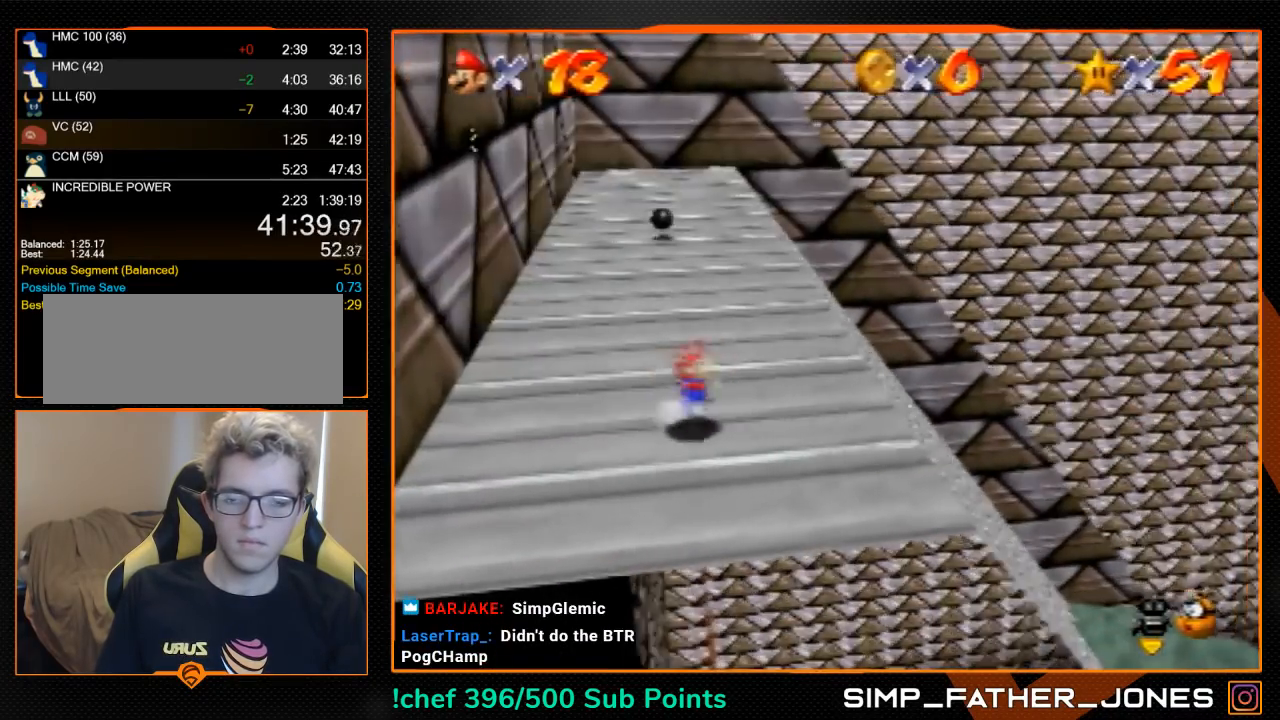
{"buttons": [], "left_stick": "right", "events": [[233, "B", "down"], [333, "B", "up"], [367, "A", "up"]]}
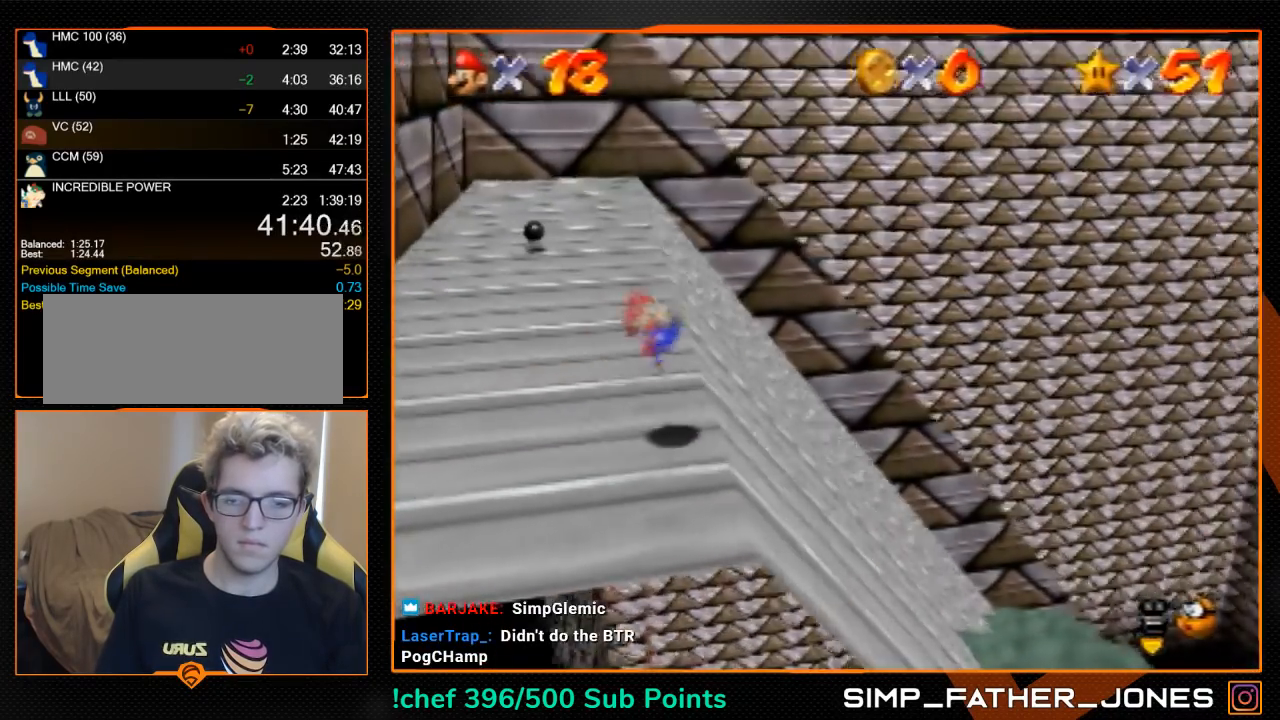
{"buttons": [], "left_stick": "up-right", "events": [[267, "left_stick", "up-right"]]}
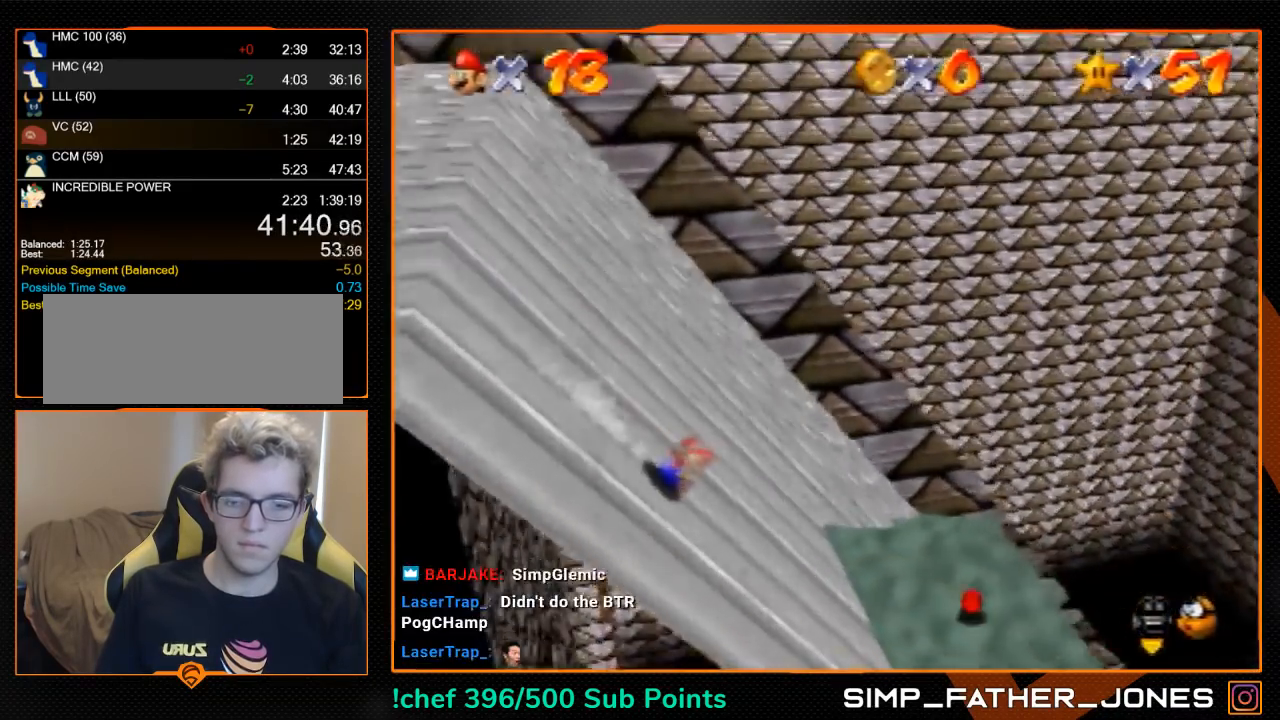
{"buttons": [], "left_stick": "up", "events": [[367, "left_stick", "up"]]}
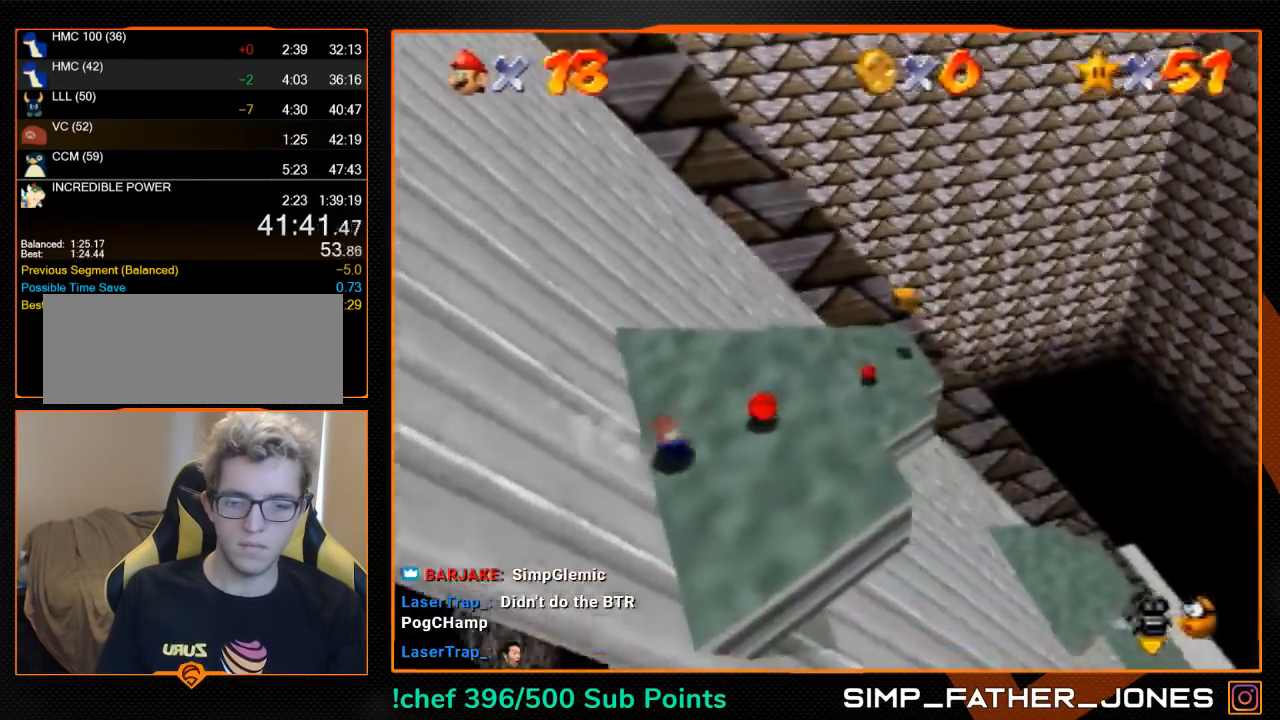
{"buttons": [], "left_stick": "up", "events": [[333, "A", "down"], [333, "B", "down"], [467, "A", "up"], [467, "B", "up"]]}
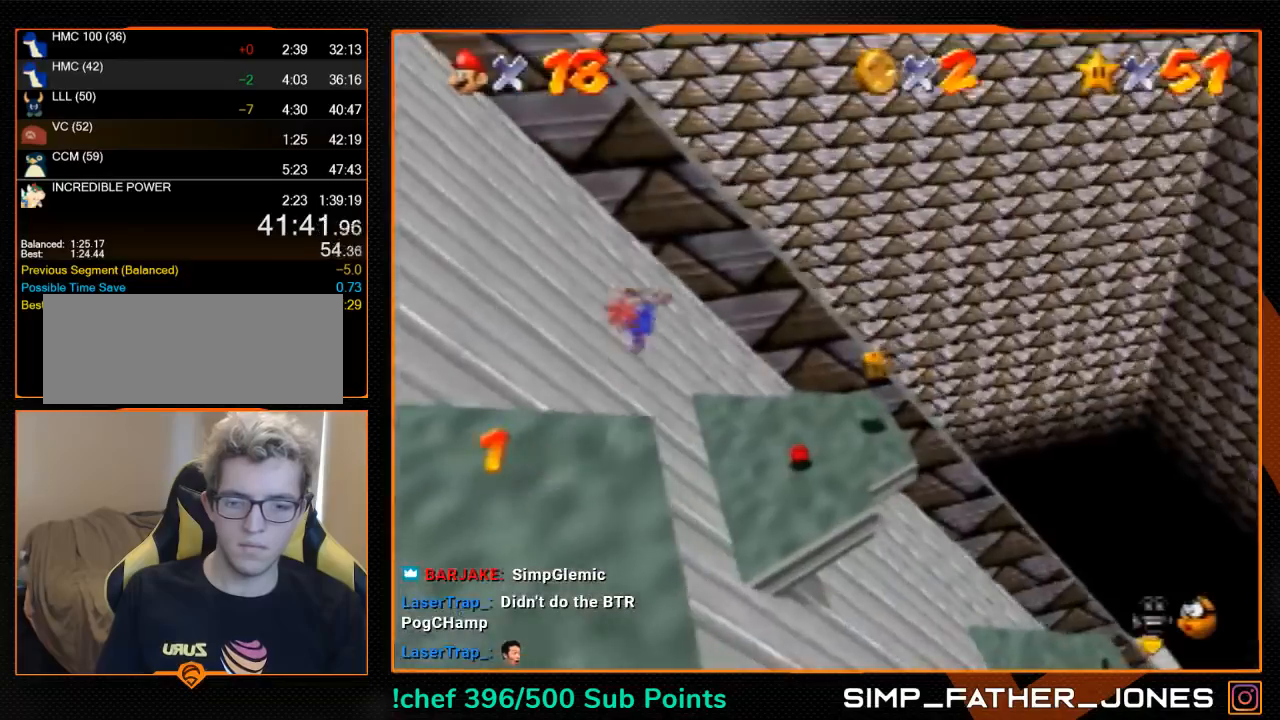
{"buttons": [], "left_stick": "up", "events": []}
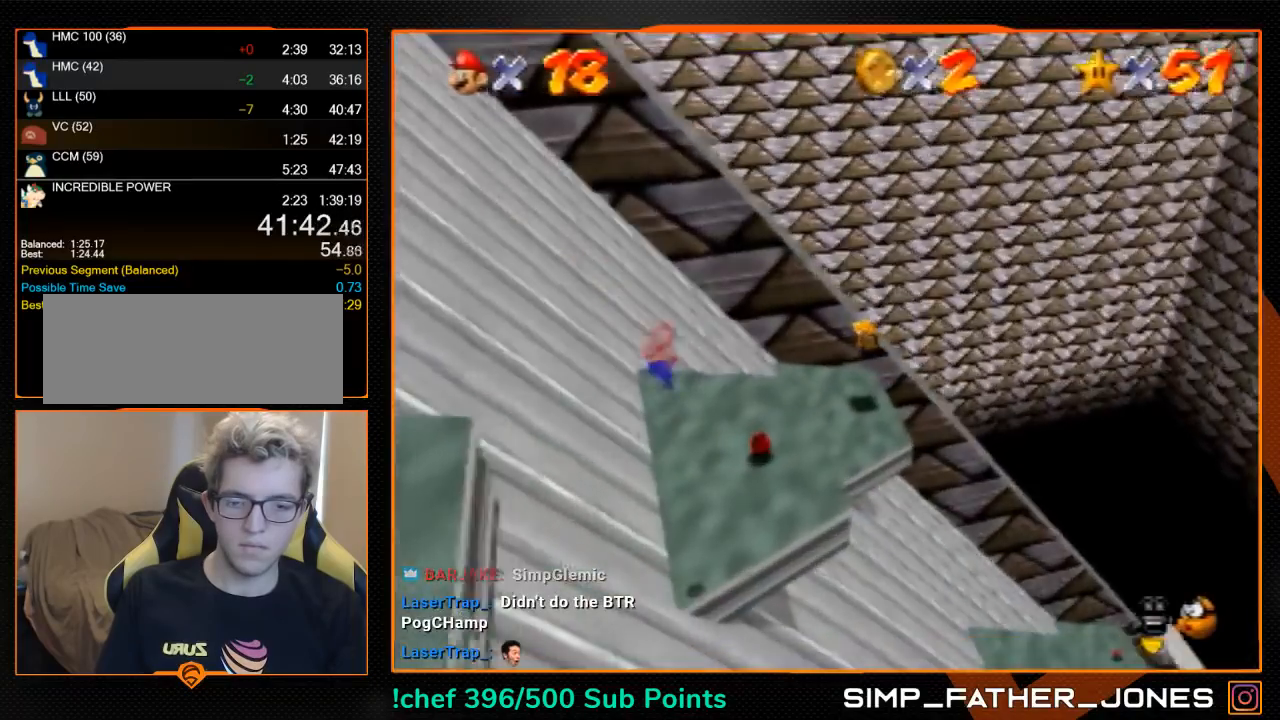
{"buttons": [], "left_stick": "right", "events": [[267, "left_stick", "up-right"], [467, "left_stick", "right"]]}
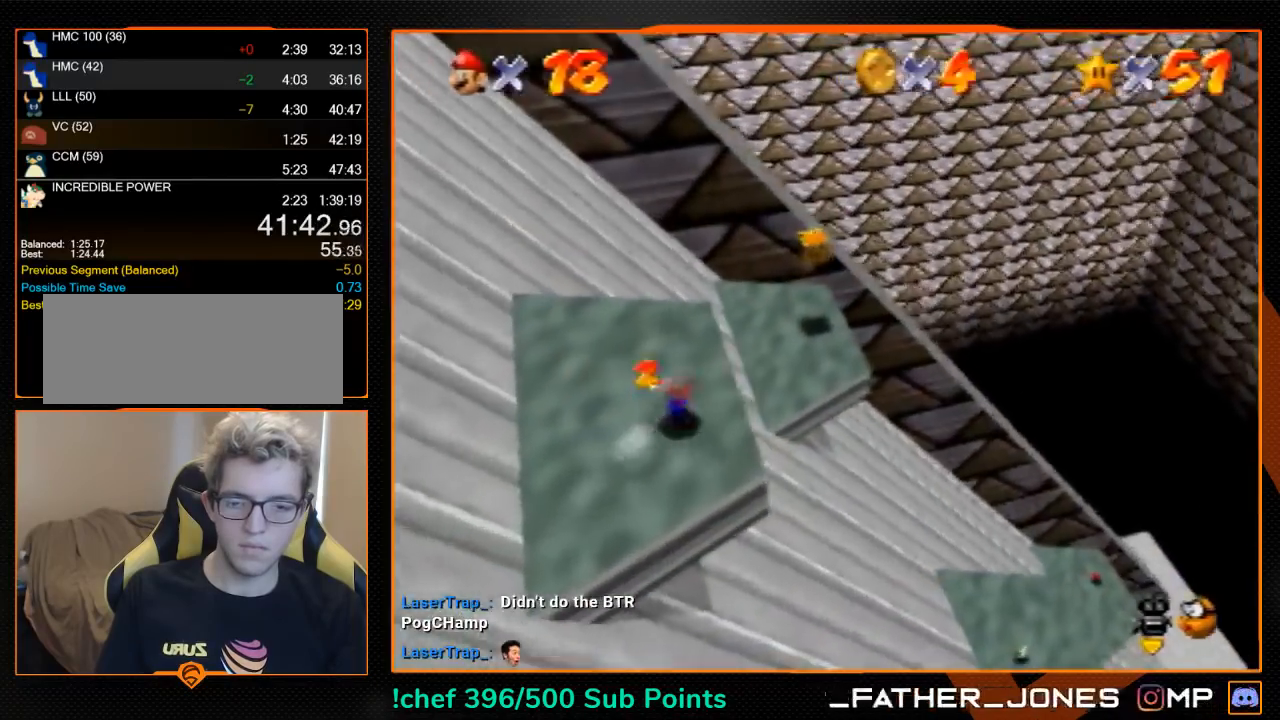
{"buttons": [], "left_stick": "center", "events": [[267, "left_stick", "center"]]}
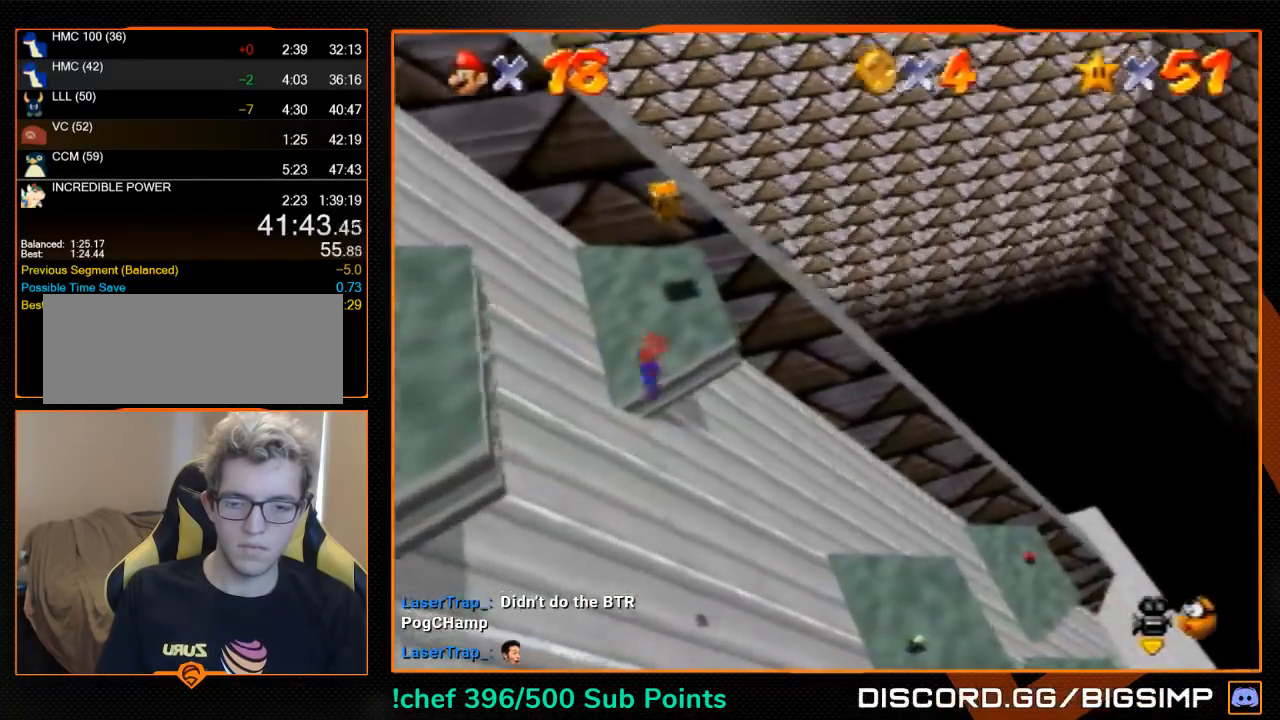
{"buttons": [], "left_stick": "up-right", "events": [[133, "left_stick", "up-right"]]}
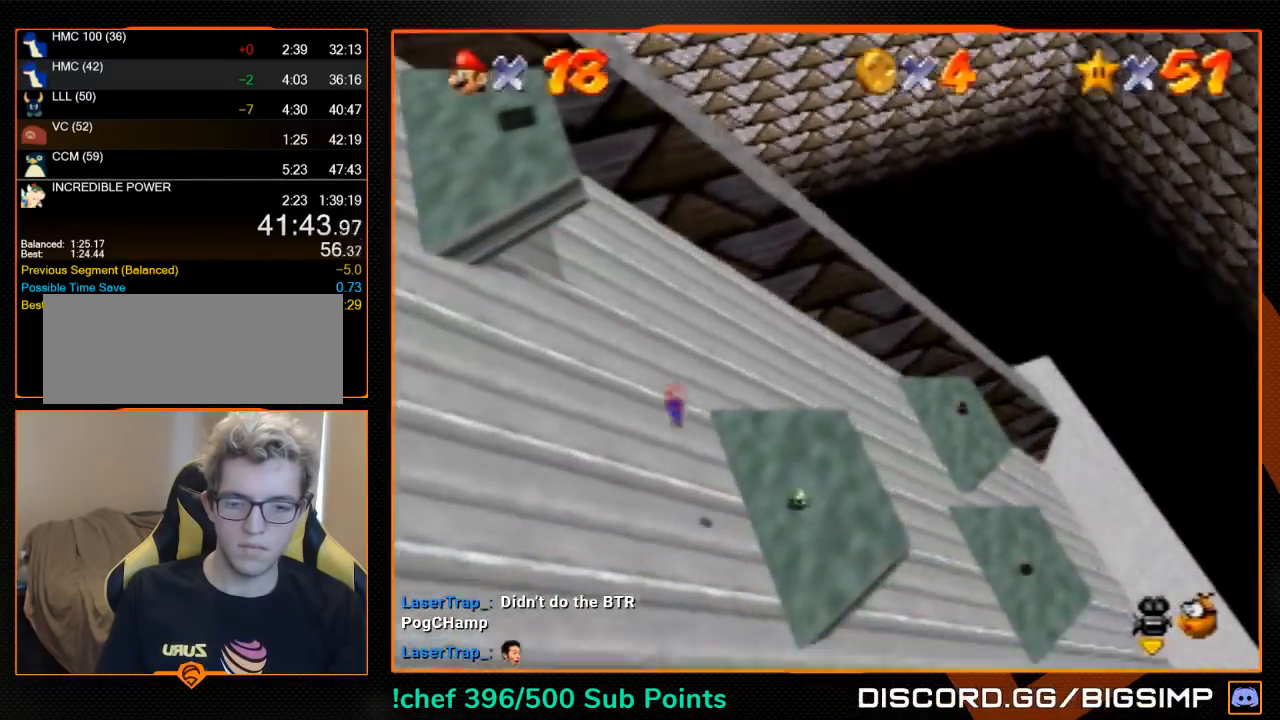
{"buttons": ["A", "B"], "left_stick": "center", "events": [[300, "B", "down"], [467, "A", "down"], [467, "left_stick", "center"]]}
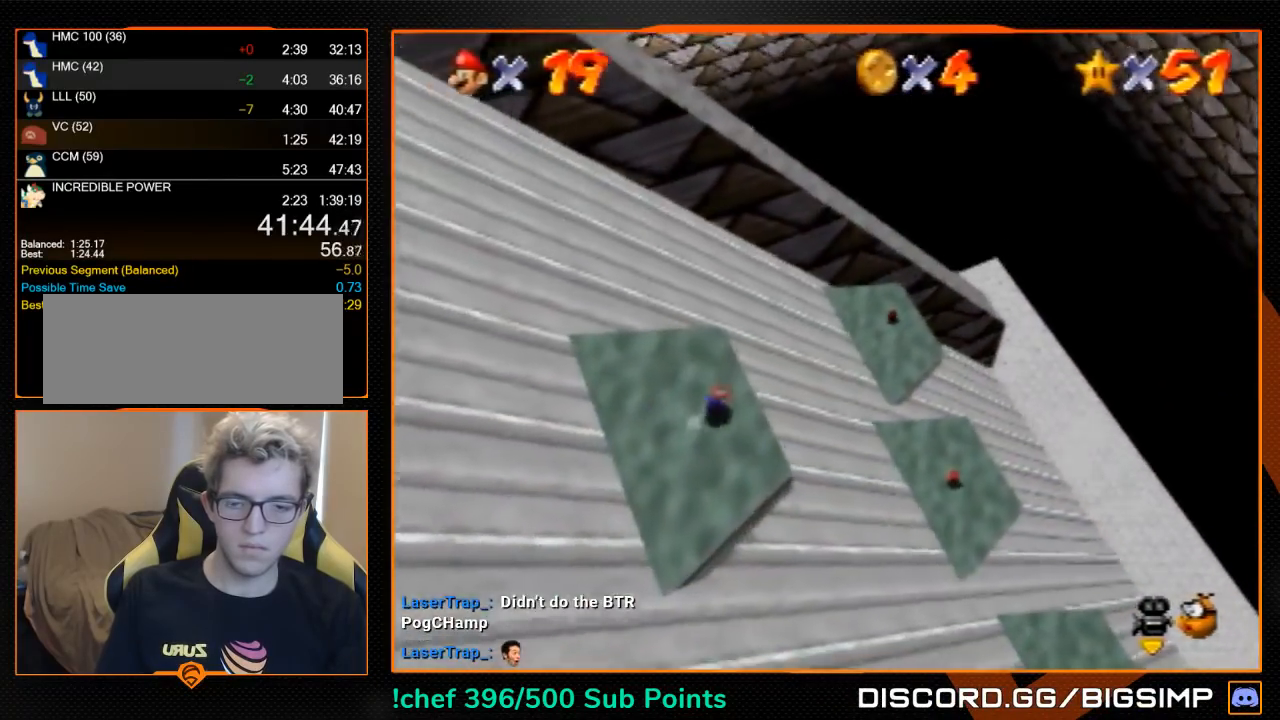
{"buttons": [], "left_stick": "center", "events": [[100, "B", "up"], [133, "A", "up"]]}
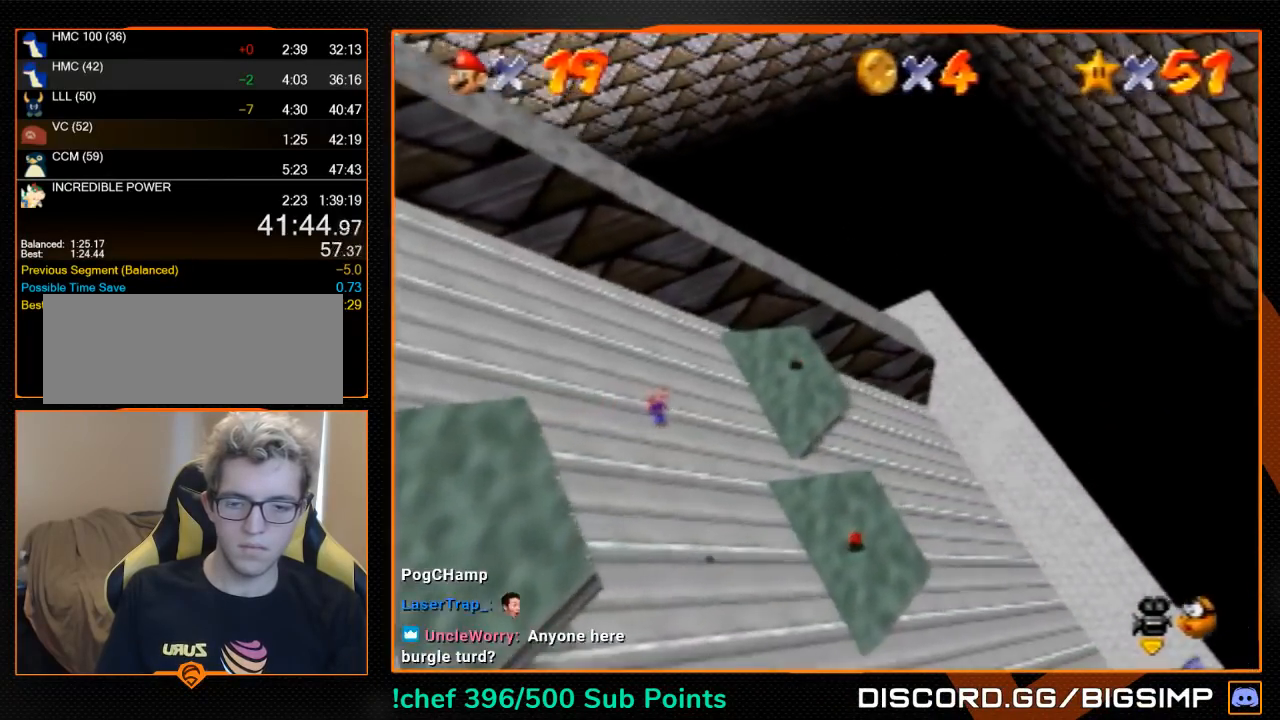
{"buttons": [], "left_stick": "right", "events": [[500, "left_stick", "right"]]}
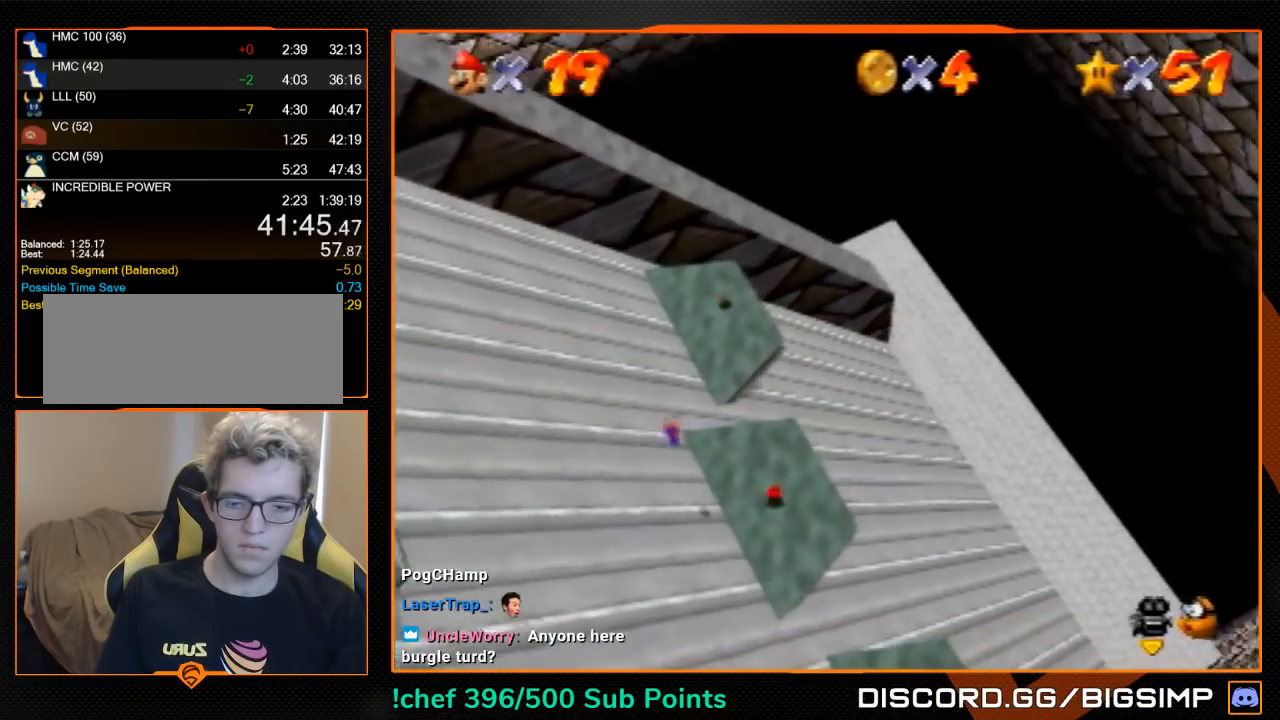
{"buttons": [], "left_stick": "up", "events": [[300, "left_stick", "up-right"], [433, "left_stick", "up"]]}
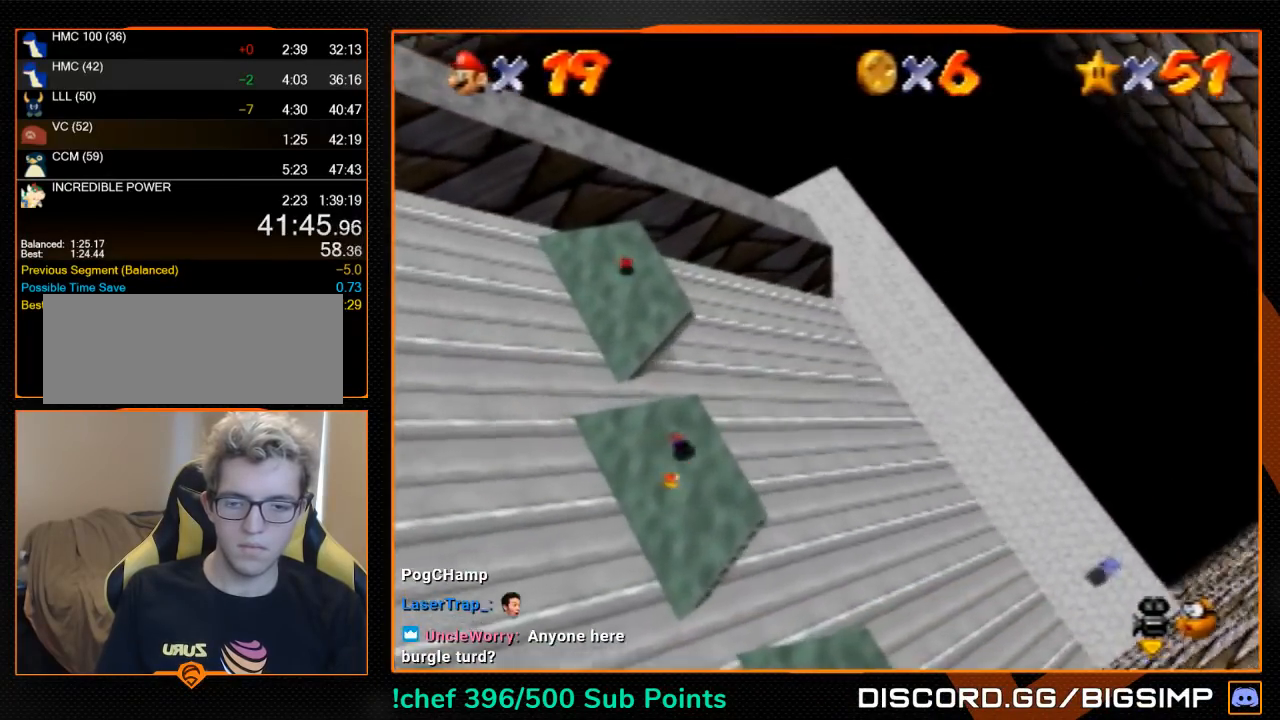
{"buttons": [], "left_stick": "up", "events": []}
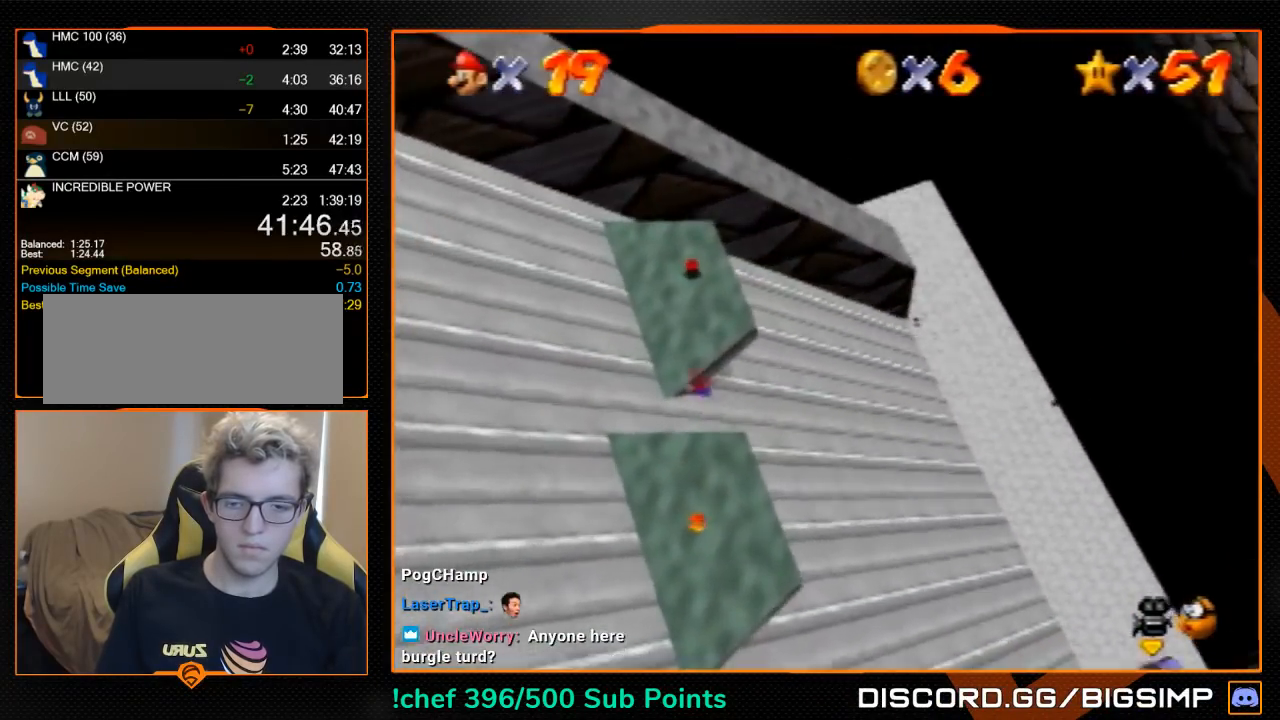
{"buttons": [], "left_stick": "up-right", "events": [[267, "A", "down"], [267, "left_stick", "up-right"], [367, "A", "up"]]}
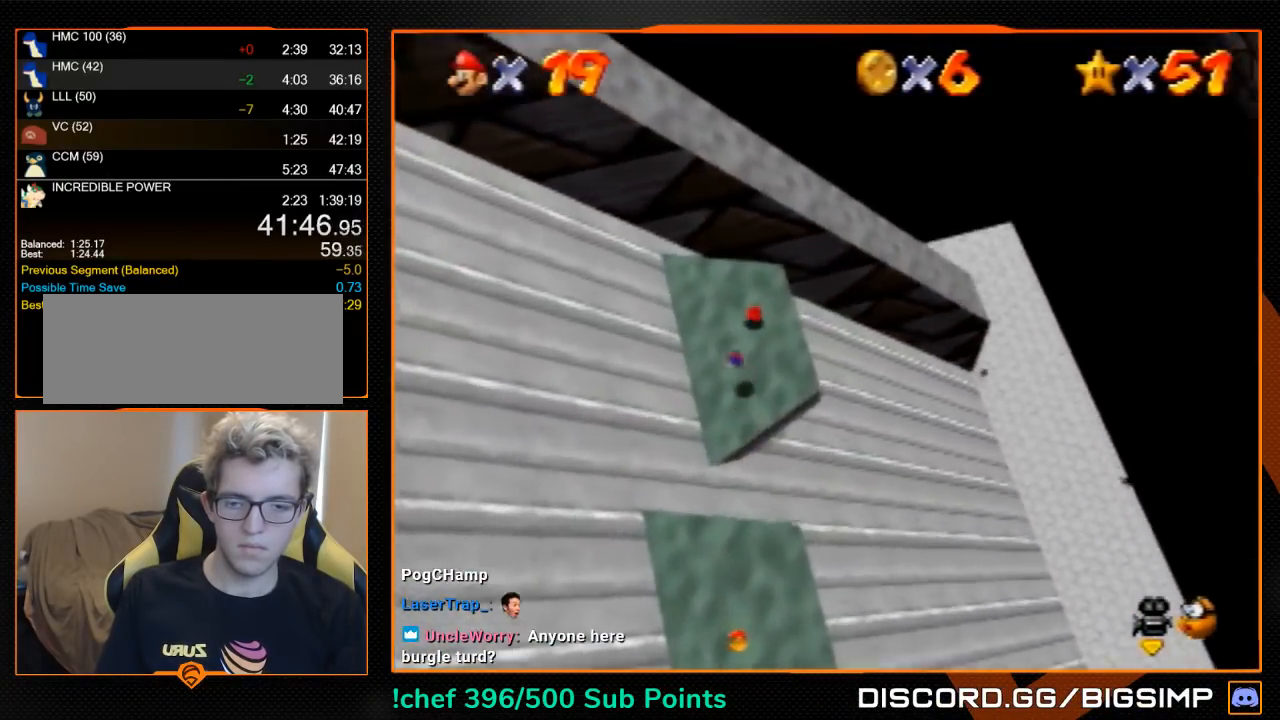
{"buttons": [], "left_stick": "up", "events": [[367, "left_stick", "up"], [433, "A", "down"], [500, "A", "up"]]}